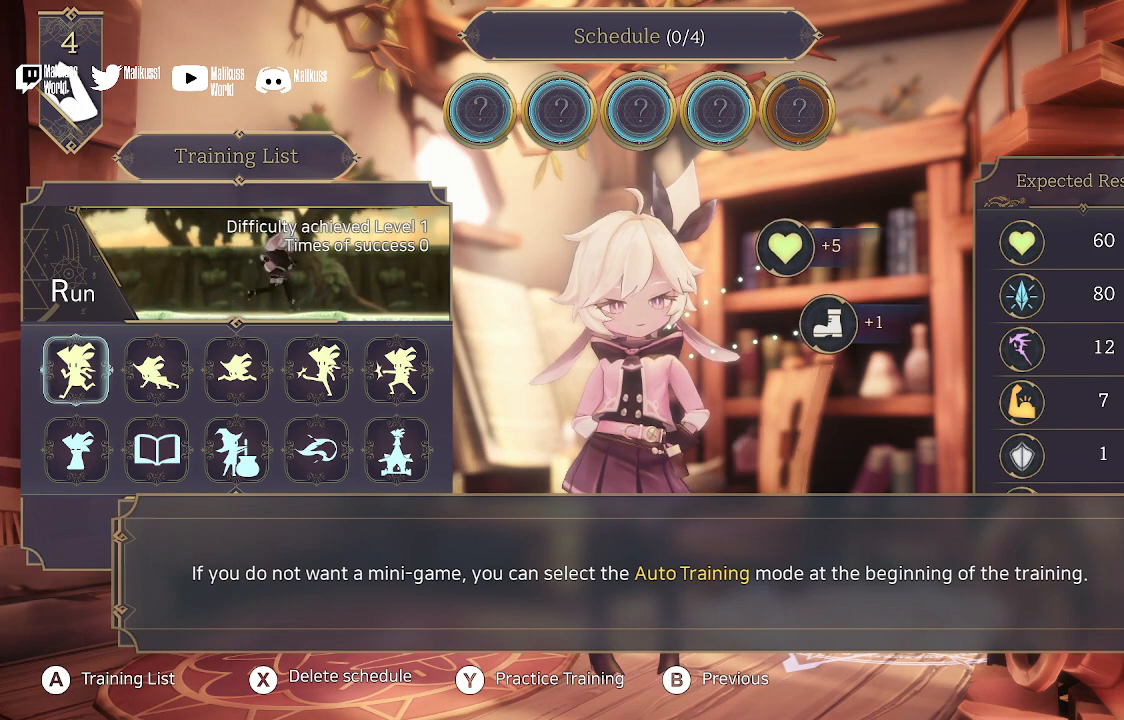
Gameplay with a controller (Xbox layout); each line is a JSON object with the inputs held at the frame after it. "events" lists button and stick changes between this image and that frame as [ms after this image, input, new state], when the widget could be followed in between.
{"buttons": ["A"], "left_stick": "center", "right_stick": "center", "events": [[467, "A", "down"]]}
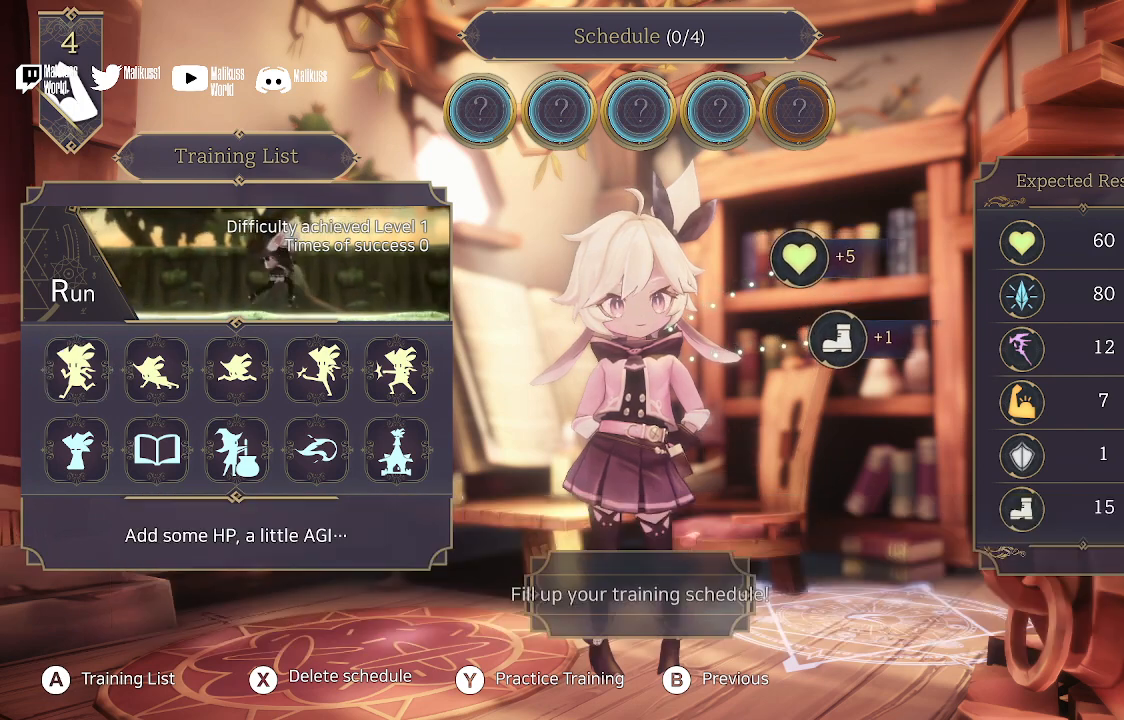
{"buttons": [], "left_stick": "center", "right_stick": "center", "events": [[100, "A", "up"]]}
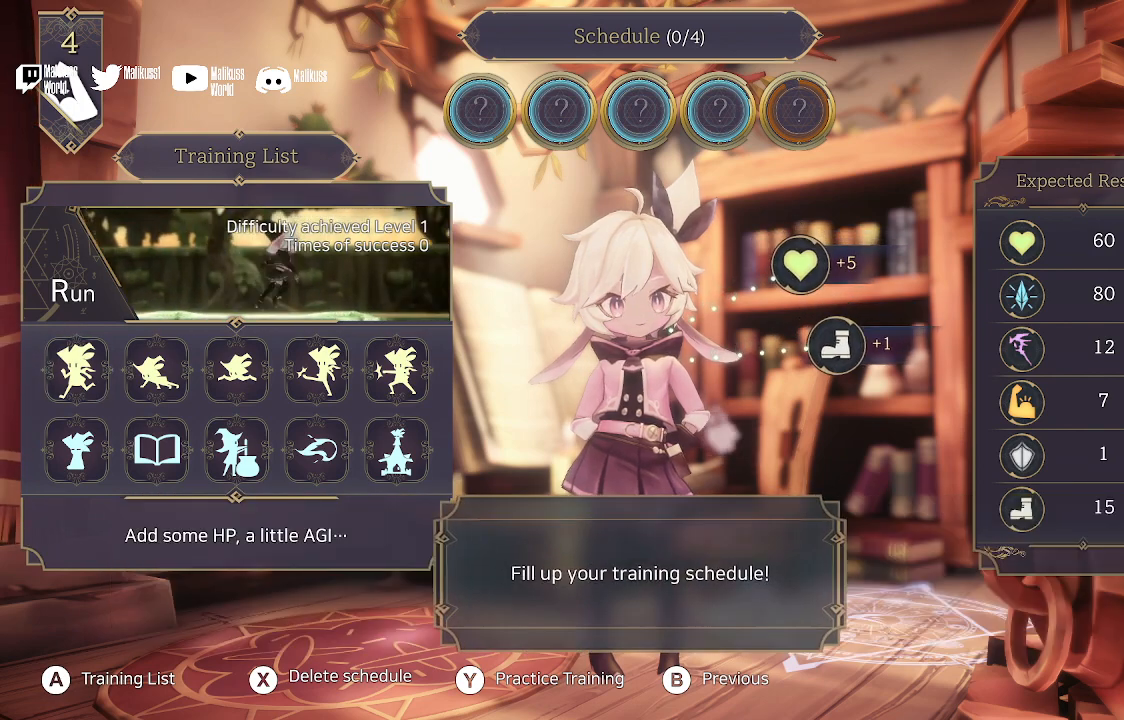
{"buttons": [], "left_stick": "center", "right_stick": "center", "events": []}
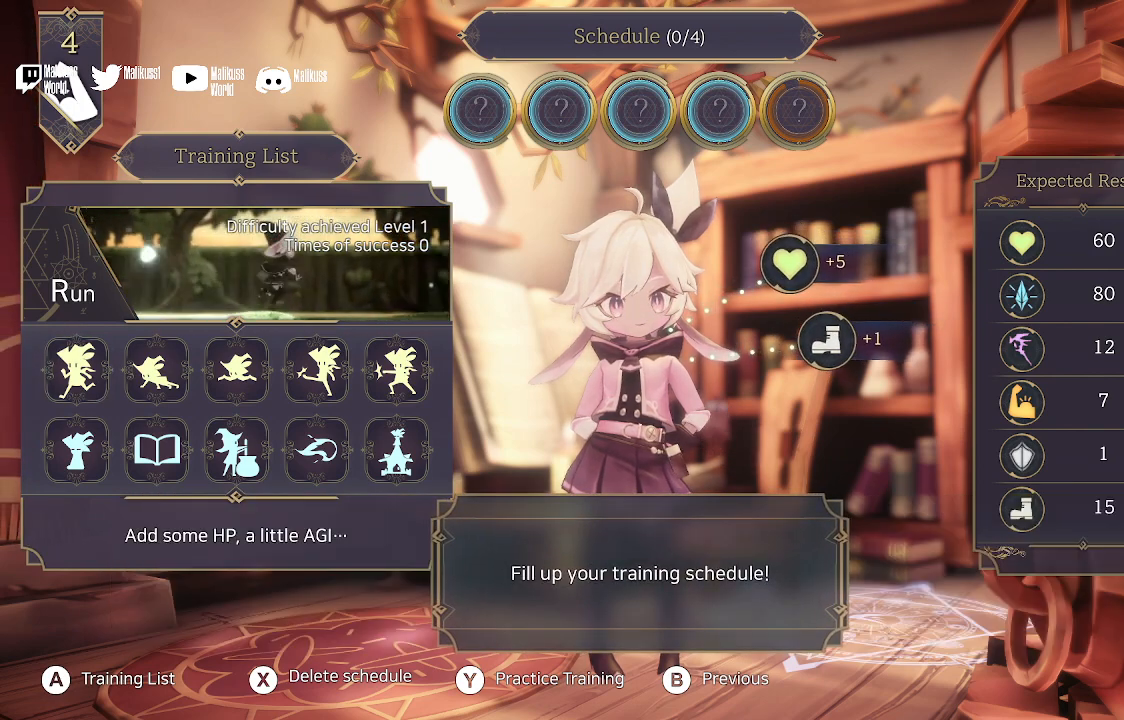
{"buttons": [], "left_stick": "center", "right_stick": "center", "events": [[133, "A", "down"], [267, "A", "up"]]}
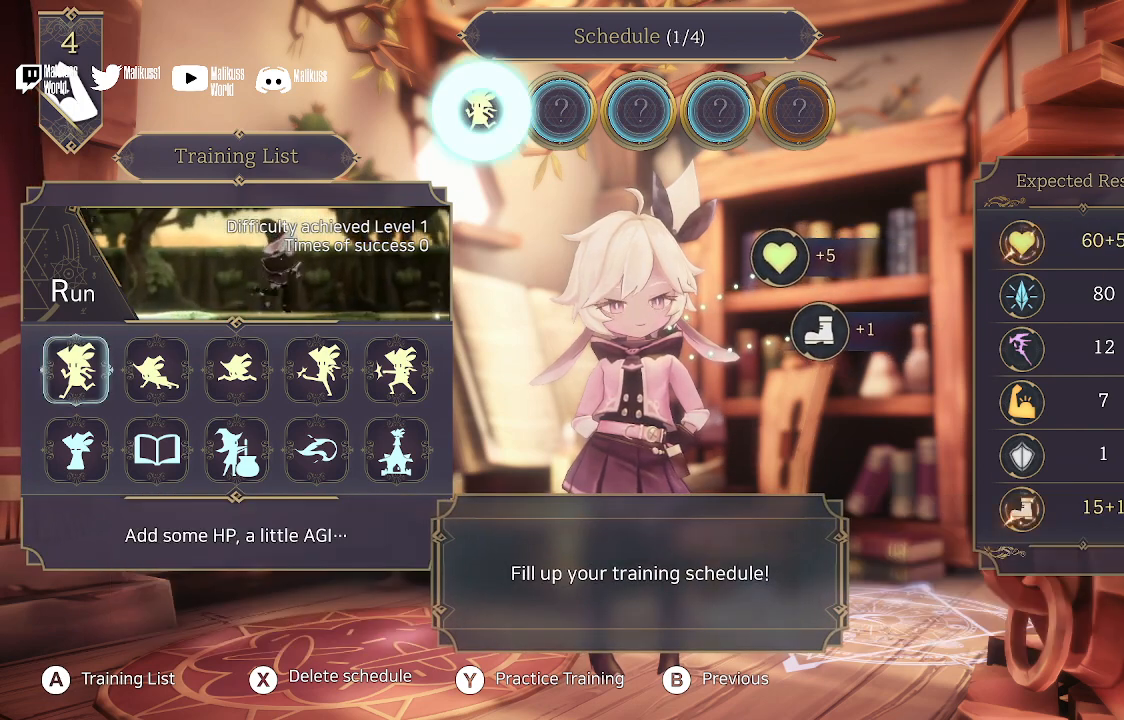
{"buttons": [], "left_stick": "center", "right_stick": "center", "events": []}
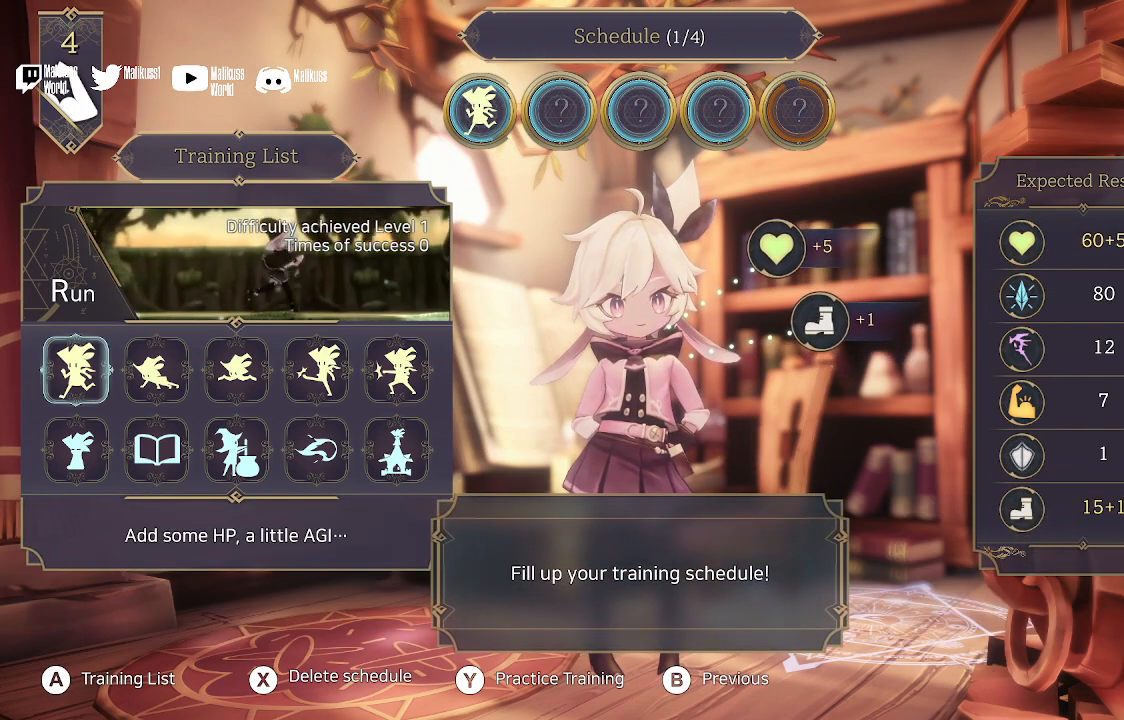
{"buttons": [], "left_stick": "center", "right_stick": "center", "events": []}
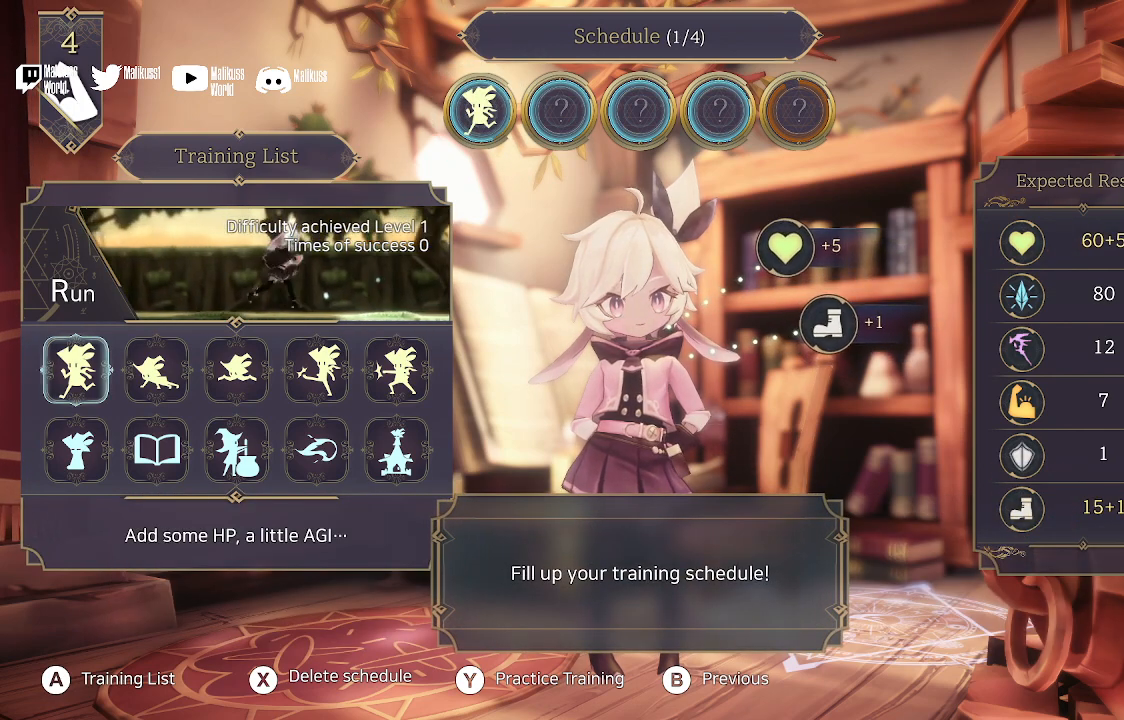
{"buttons": [], "left_stick": "center", "right_stick": "center", "events": []}
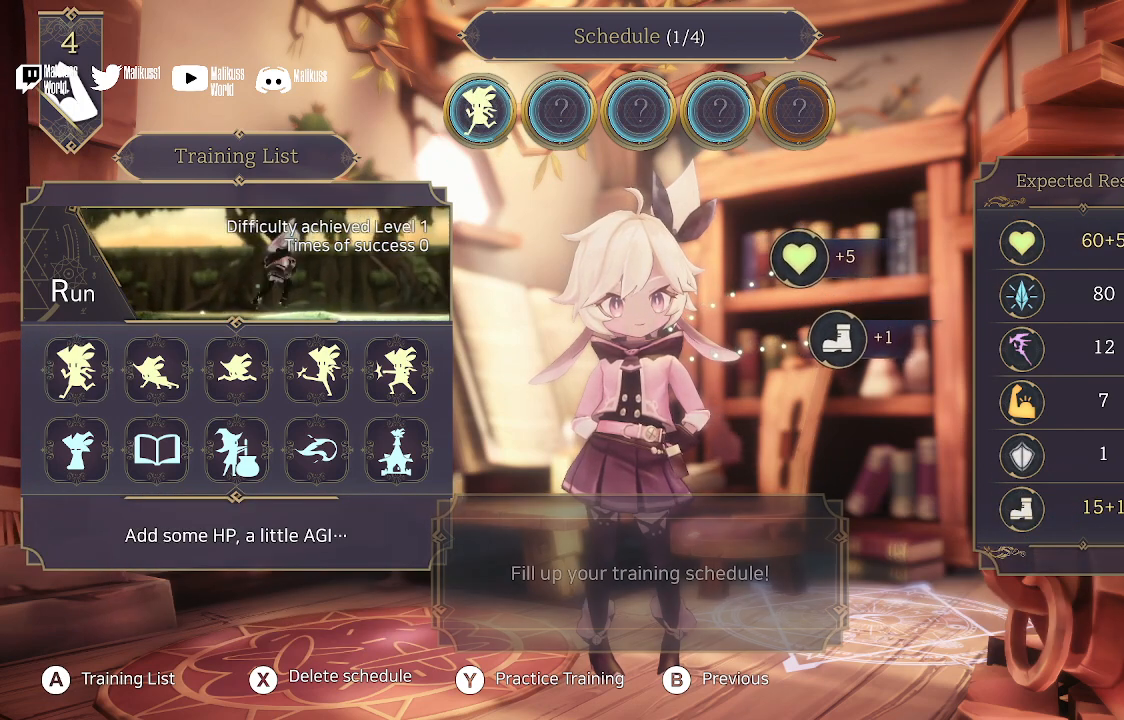
{"buttons": [], "left_stick": "center", "right_stick": "center", "events": [[333, "left_stick", "right"], [467, "left_stick", "center"]]}
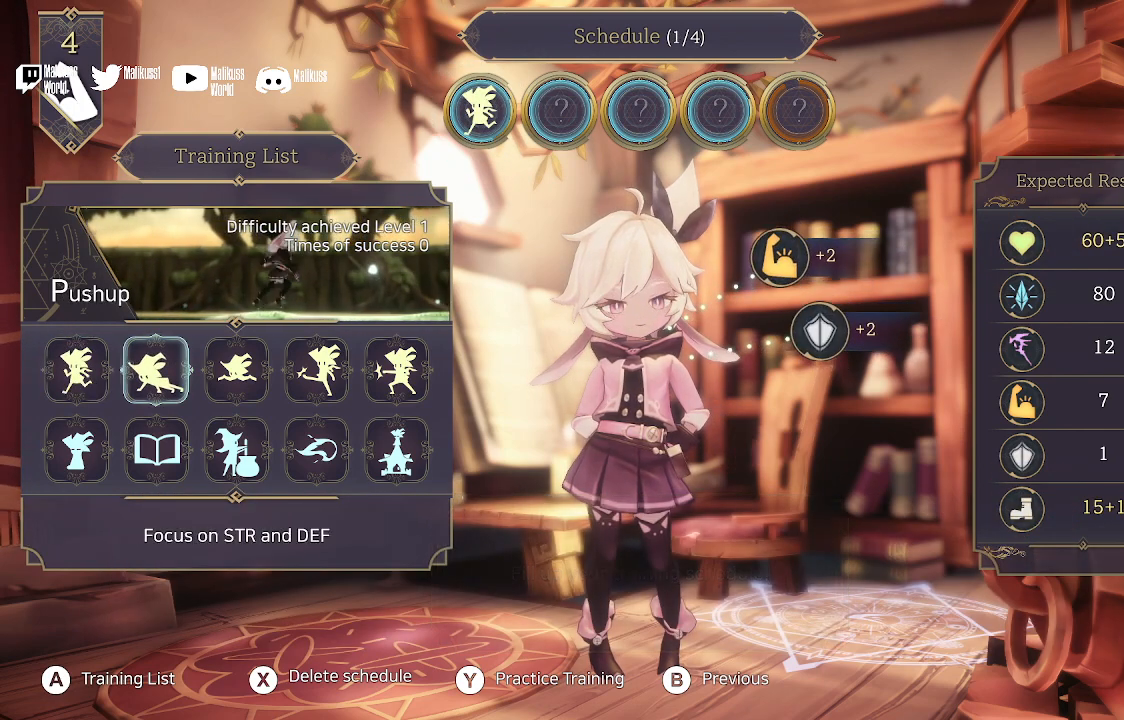
{"buttons": [], "left_stick": "center", "right_stick": "center", "events": []}
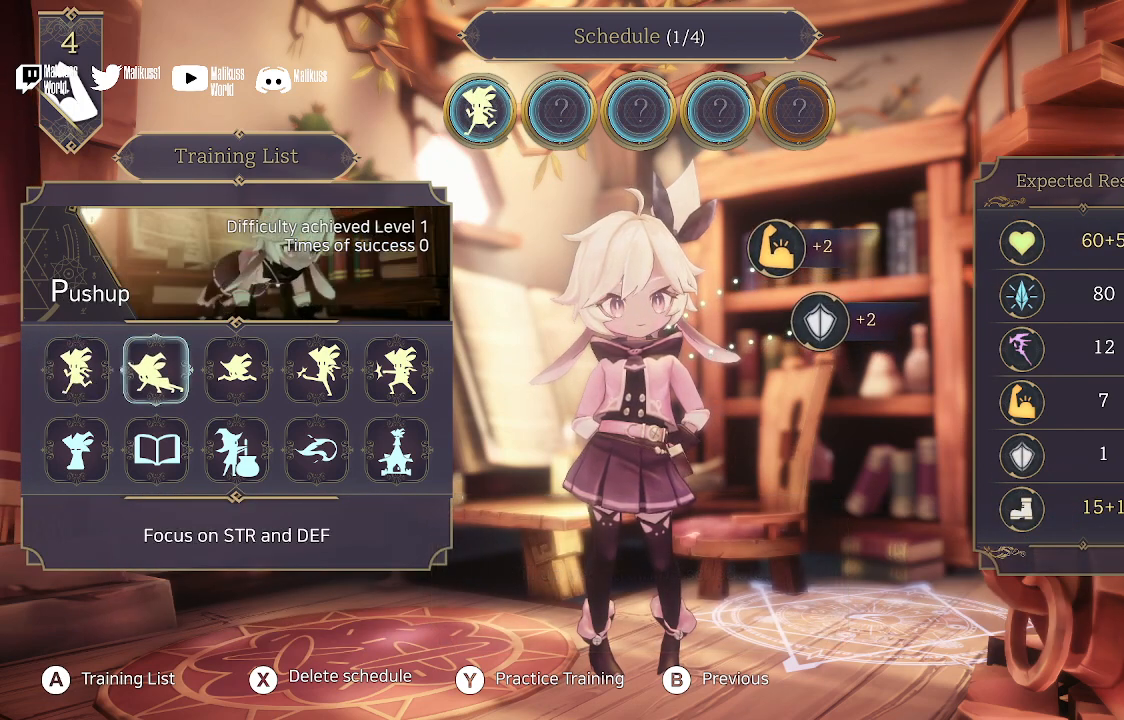
{"buttons": [], "left_stick": "center", "right_stick": "center", "events": []}
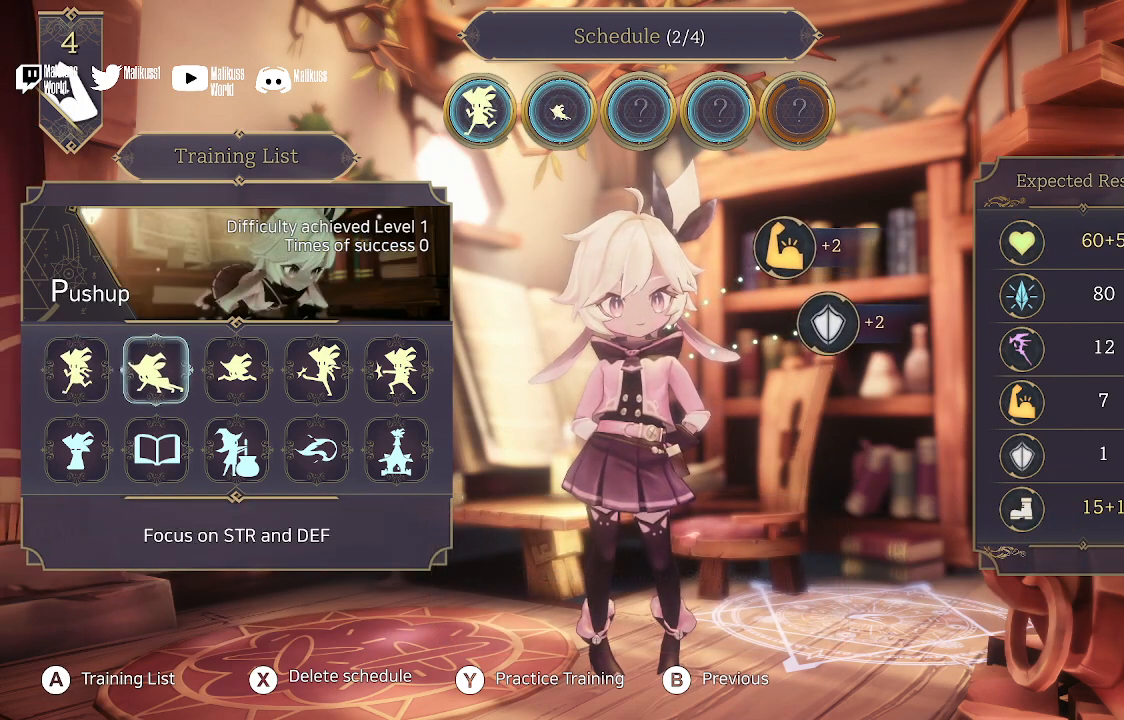
{"buttons": [], "left_stick": "center", "right_stick": "center", "events": [[33, "A", "down"], [133, "A", "up"]]}
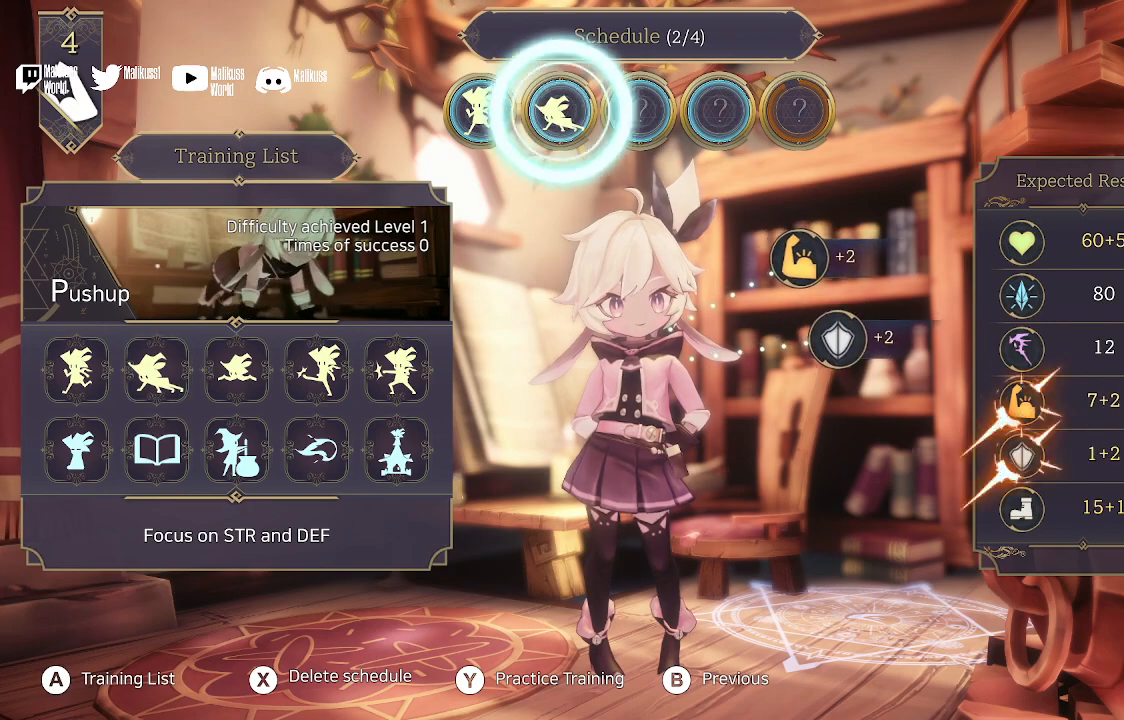
{"buttons": ["A"], "left_stick": "center", "right_stick": "center", "events": [[233, "left_stick", "right"], [367, "left_stick", "center"], [500, "A", "down"]]}
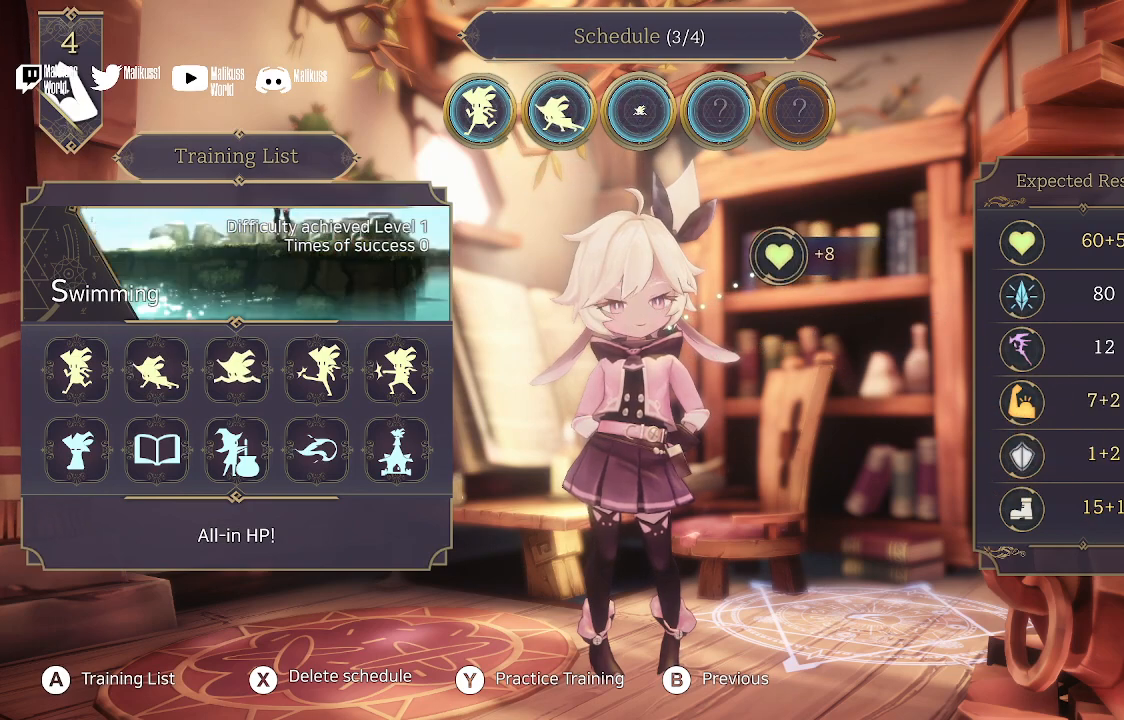
{"buttons": [], "left_stick": "center", "right_stick": "center", "events": [[167, "A", "up"]]}
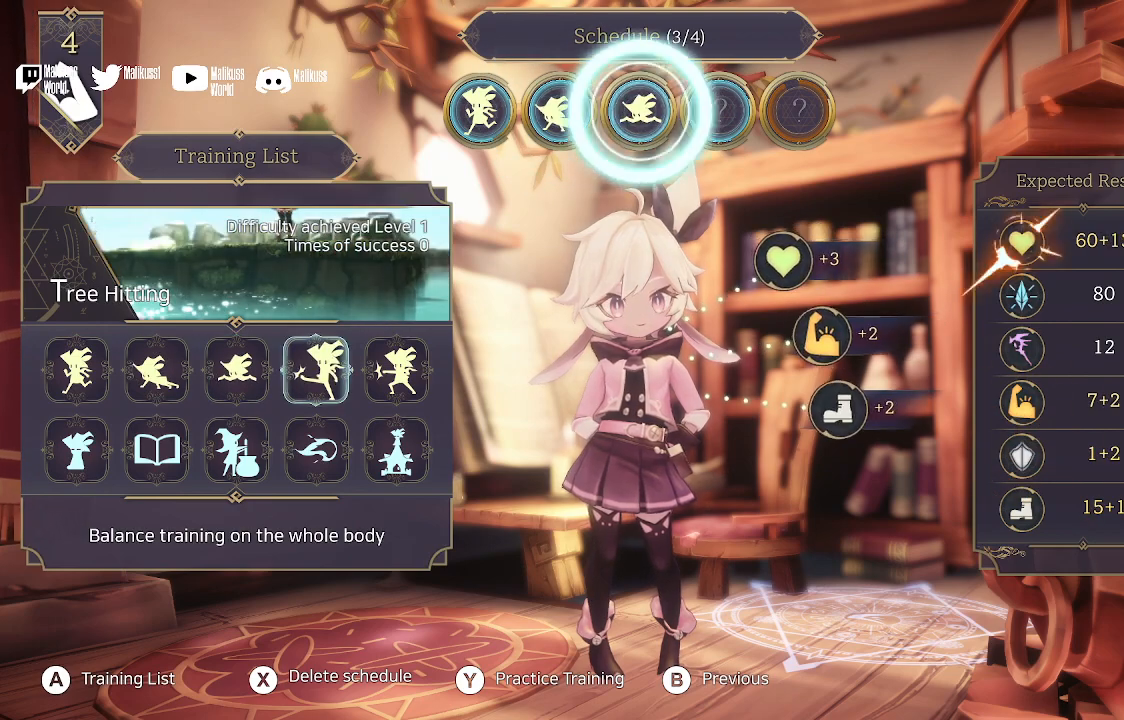
{"buttons": [], "left_stick": "center", "right_stick": "center", "events": [[33, "left_stick", "right"], [233, "left_stick", "center"], [267, "A", "down"], [400, "A", "up"]]}
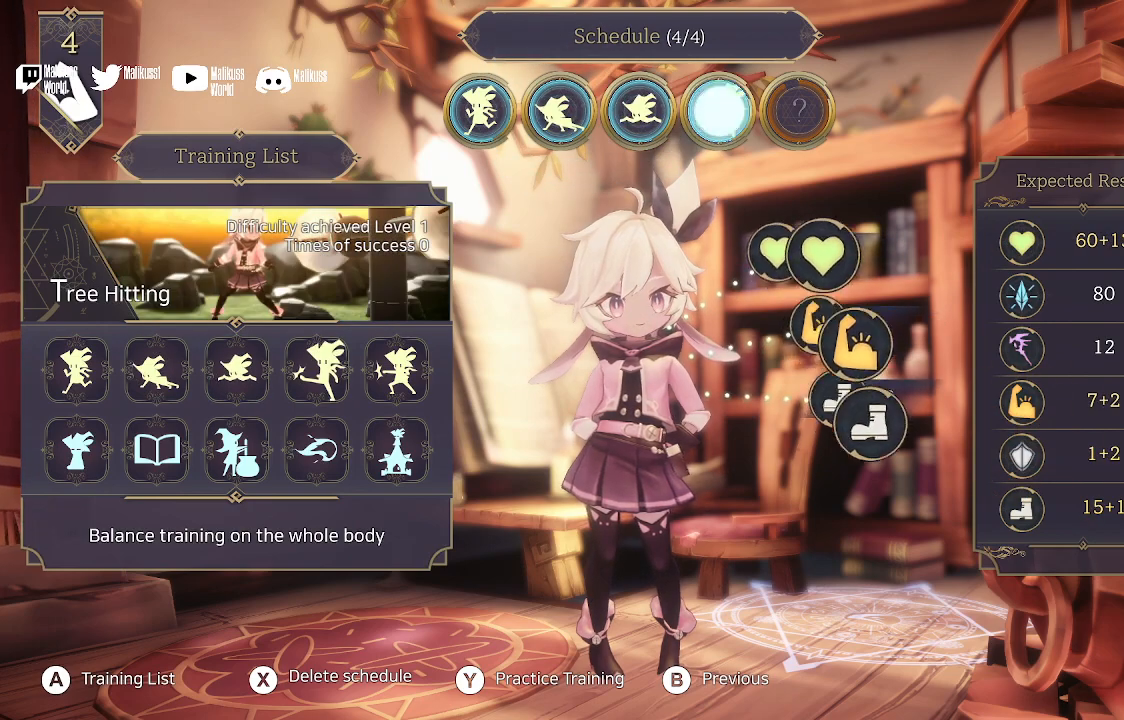
{"buttons": [], "left_stick": "center", "right_stick": "center", "events": [[233, "left_stick", "right"], [333, "left_stick", "center"]]}
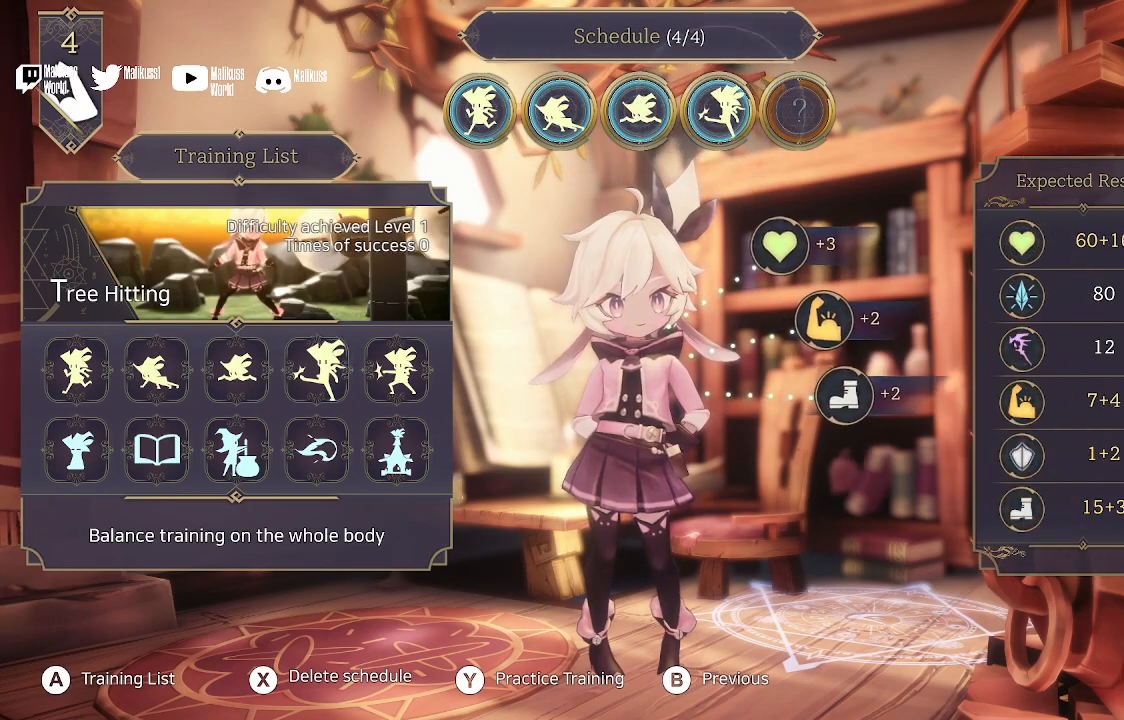
{"buttons": [], "left_stick": "center", "right_stick": "center", "events": [[33, "A", "down"], [167, "A", "up"]]}
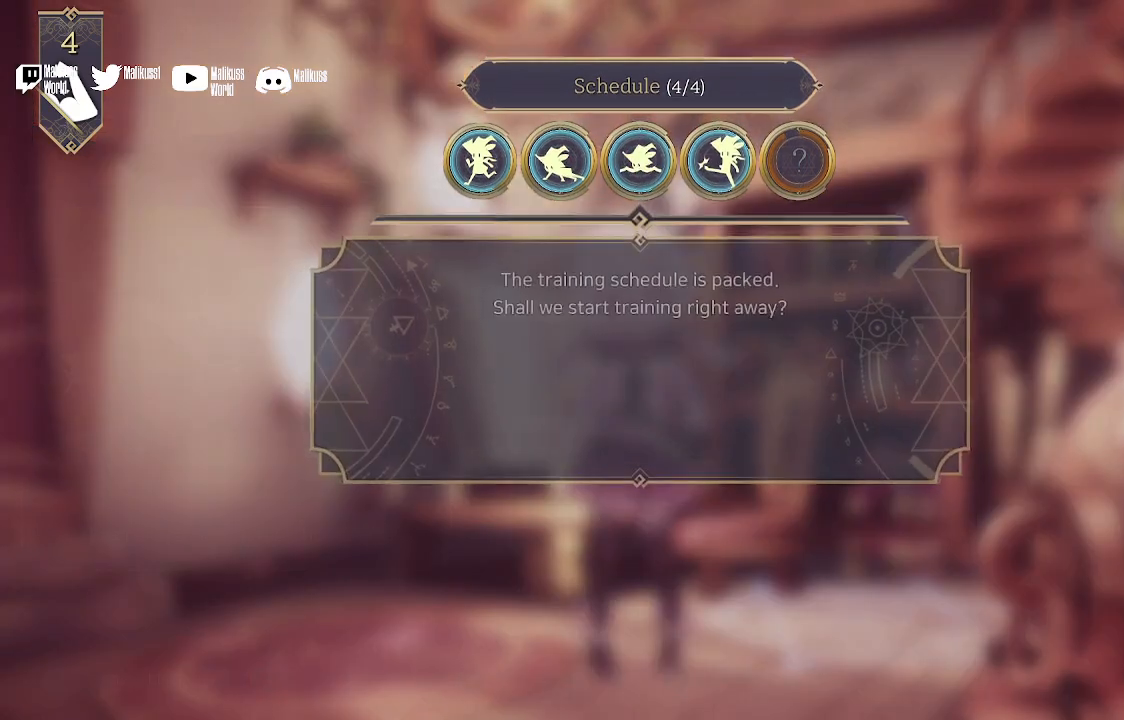
{"buttons": [], "left_stick": "center", "right_stick": "center", "events": []}
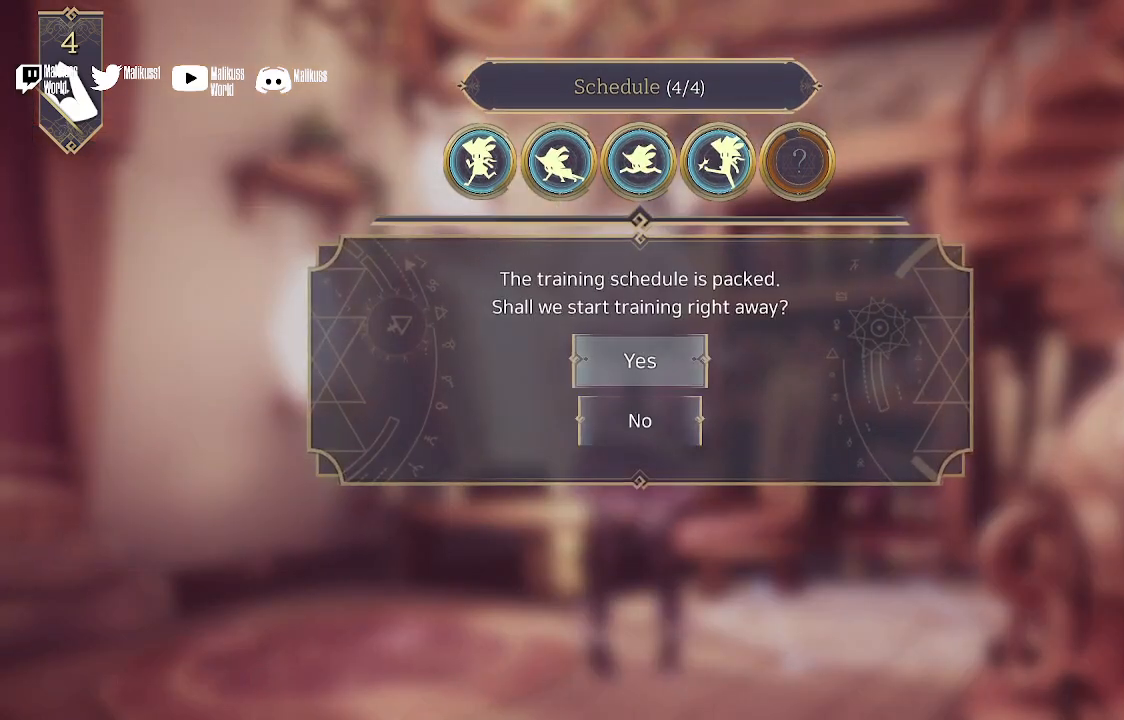
{"buttons": [], "left_stick": "center", "right_stick": "center", "events": [[100, "B", "down"], [233, "B", "up"]]}
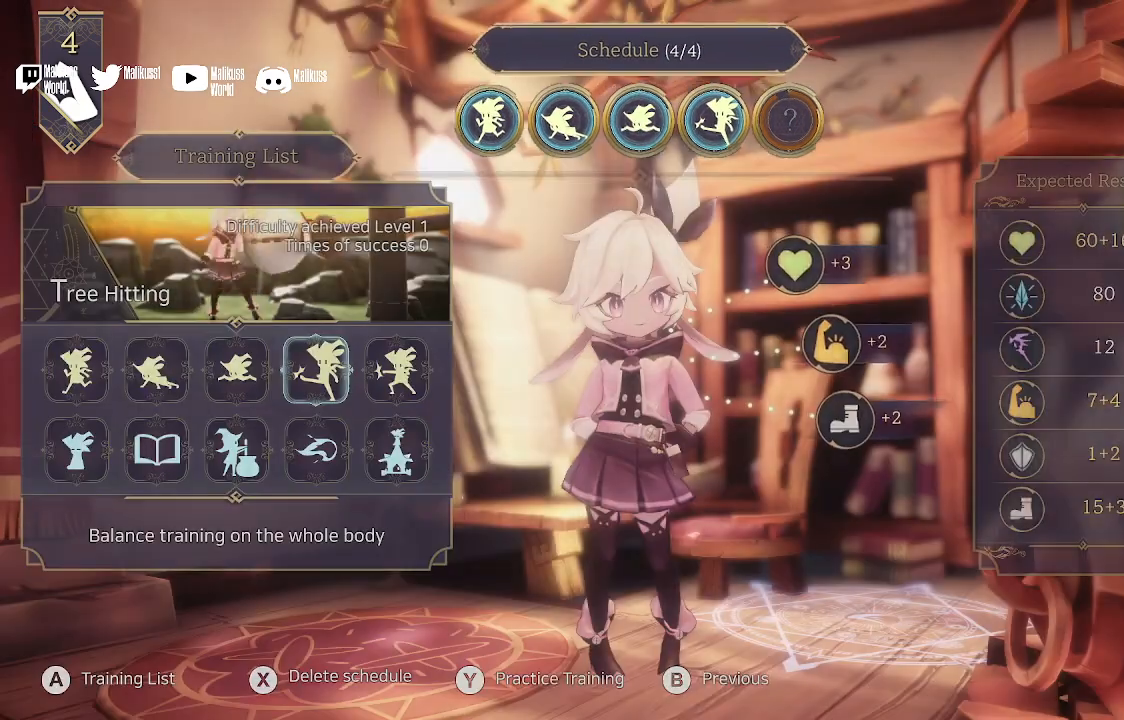
{"buttons": [], "left_stick": "right", "right_stick": "center", "events": [[333, "left_stick", "right"]]}
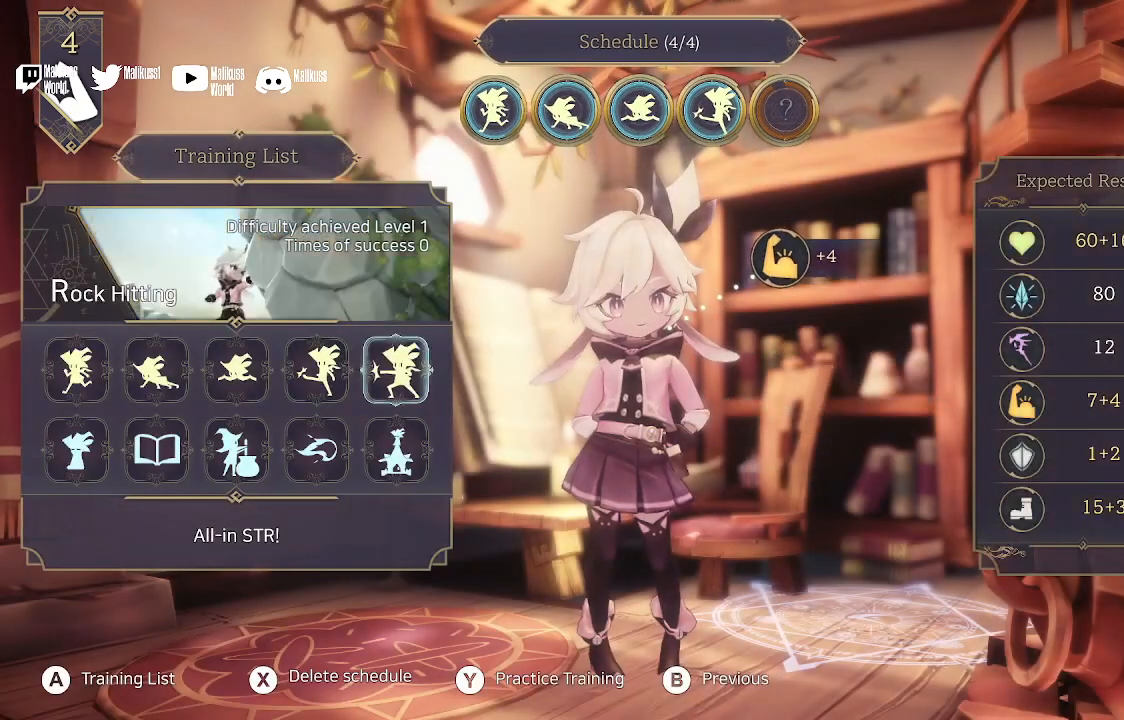
{"buttons": [], "left_stick": "center", "right_stick": "center", "events": [[33, "left_stick", "center"], [133, "A", "down"], [267, "A", "up"]]}
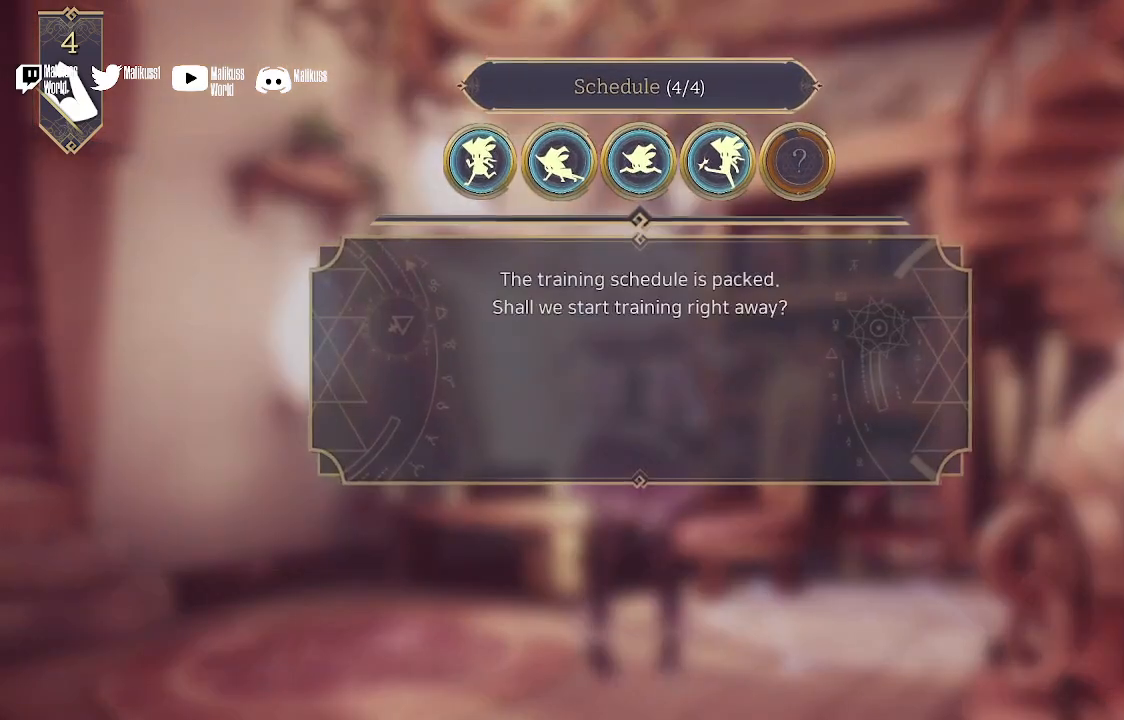
{"buttons": [], "left_stick": "center", "right_stick": "center", "events": []}
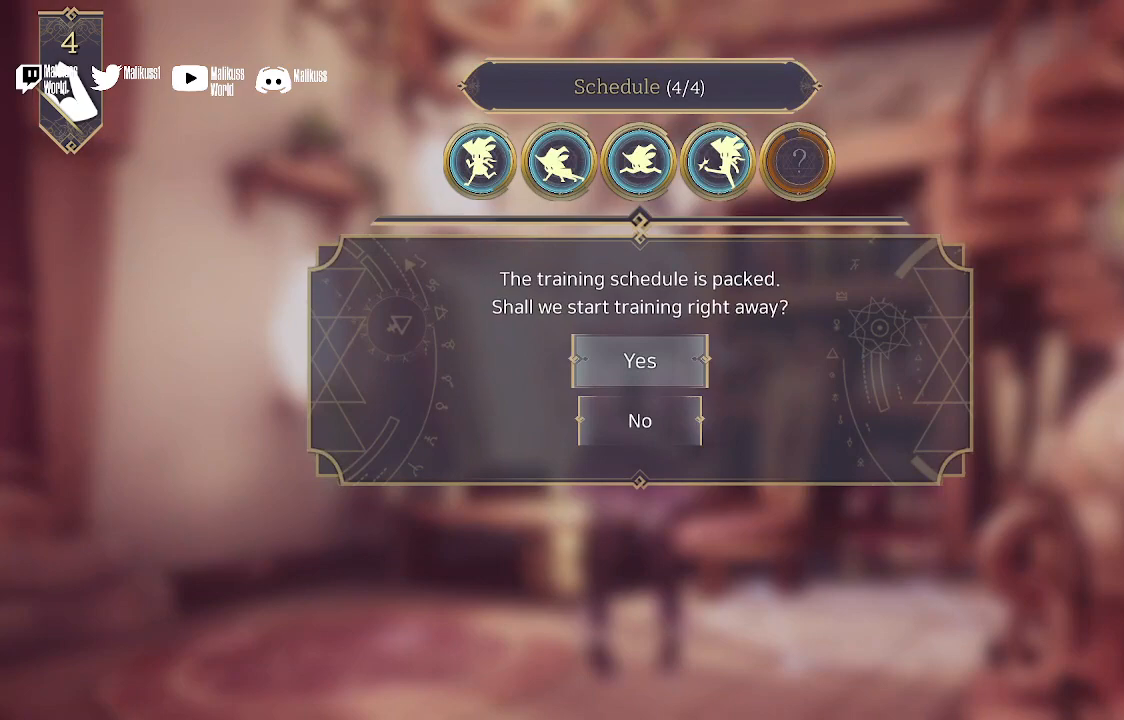
{"buttons": [], "left_stick": "center", "right_stick": "center", "events": []}
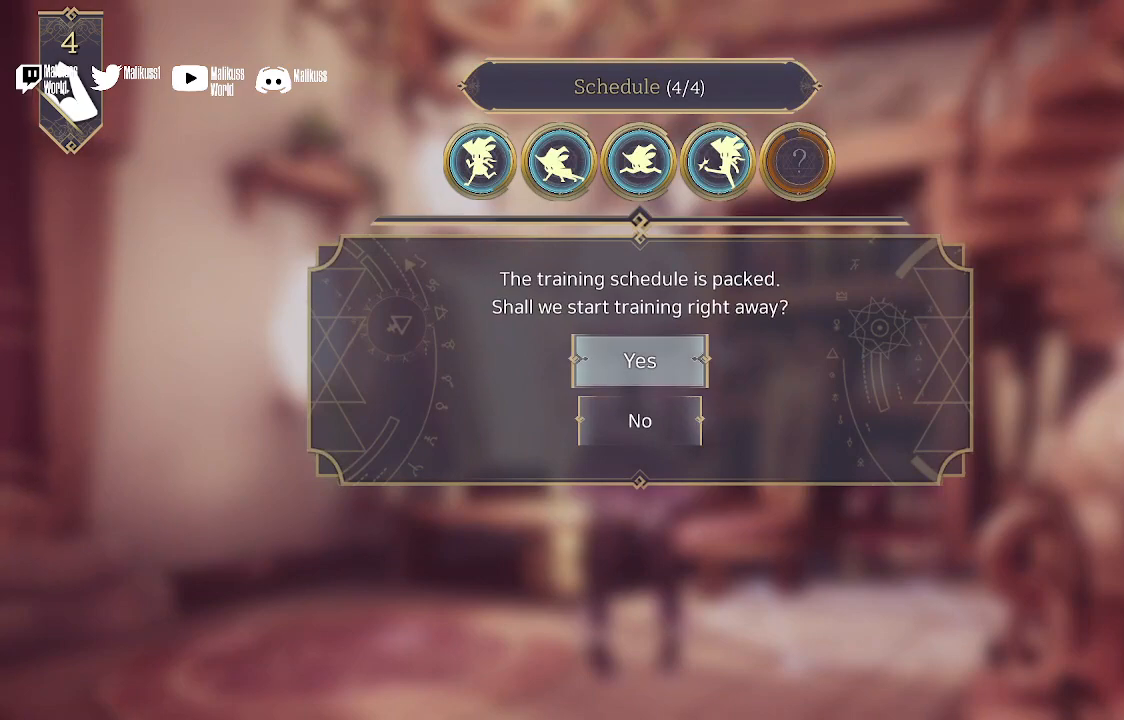
{"buttons": [], "left_stick": "center", "right_stick": "center", "events": []}
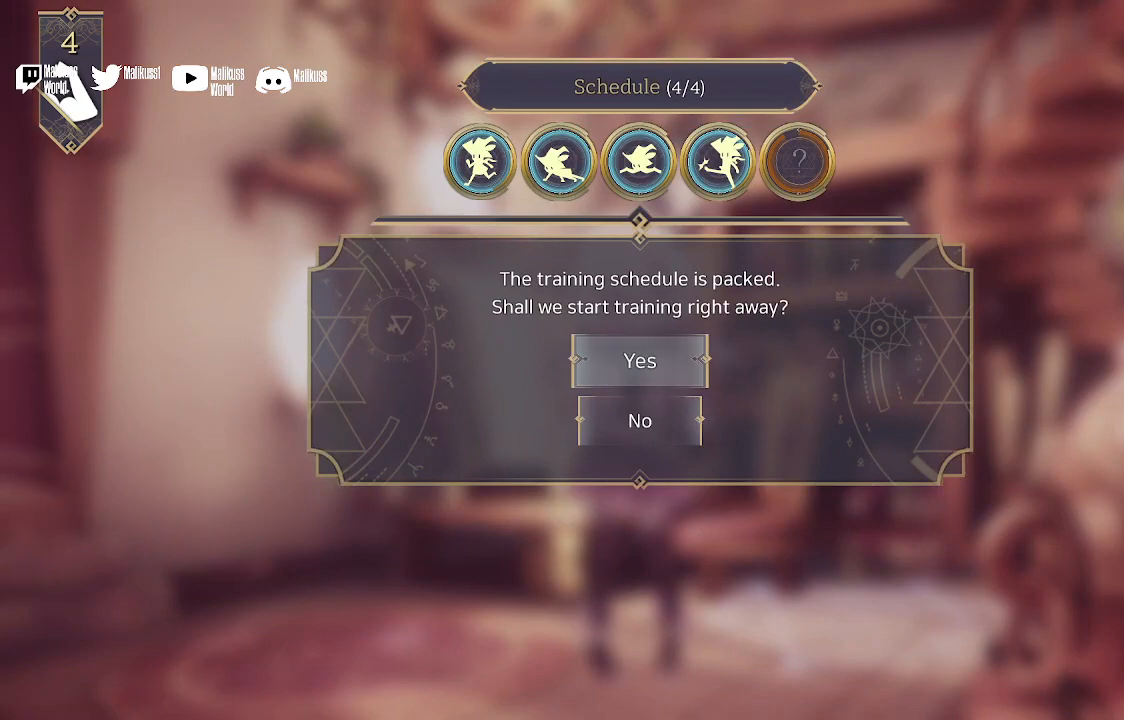
{"buttons": ["A"], "left_stick": "center", "right_stick": "center", "events": [[467, "A", "down"]]}
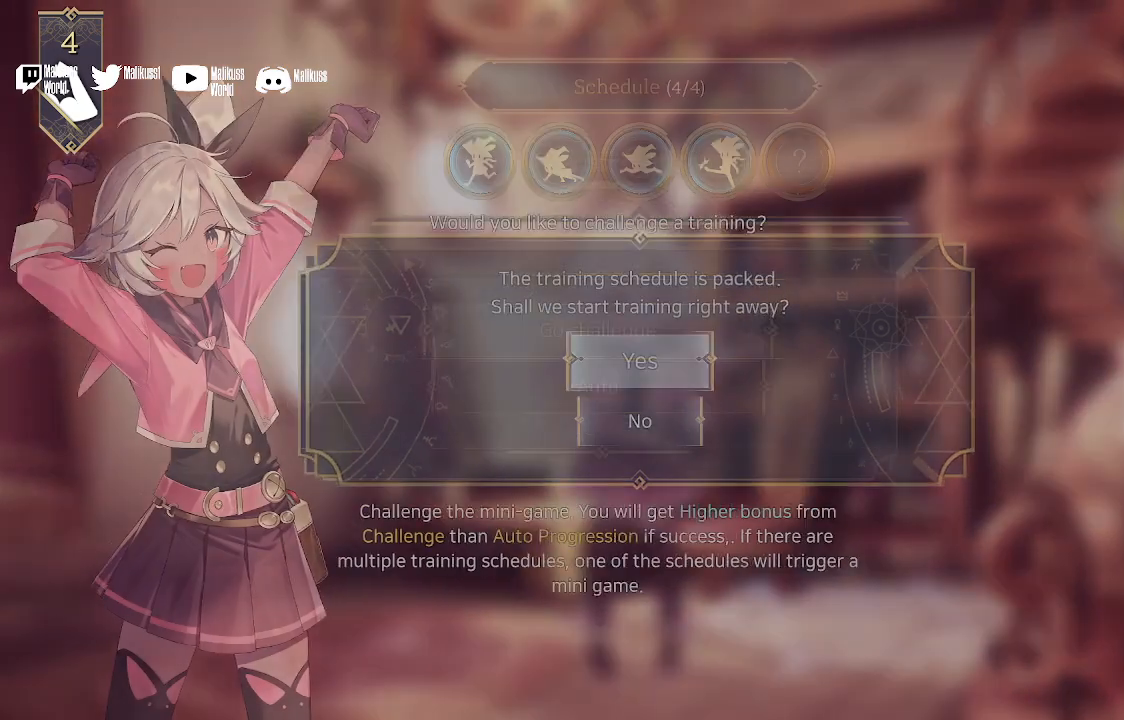
{"buttons": [], "left_stick": "center", "right_stick": "center", "events": [[67, "A", "up"]]}
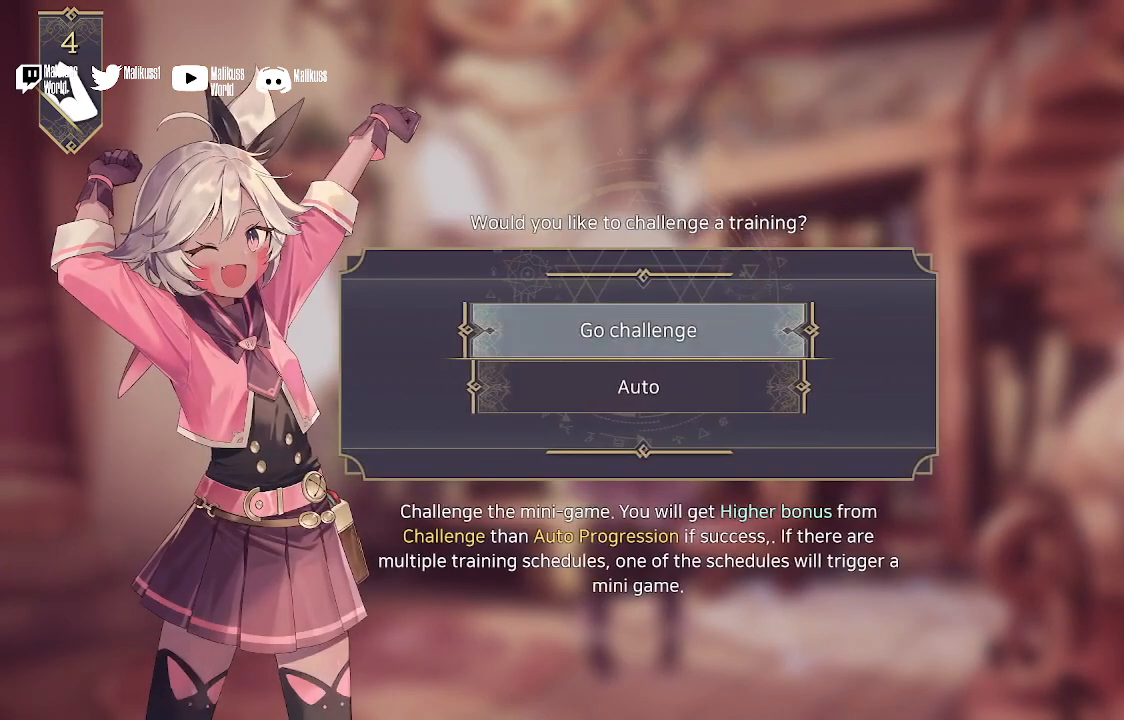
{"buttons": [], "left_stick": "center", "right_stick": "center", "events": []}
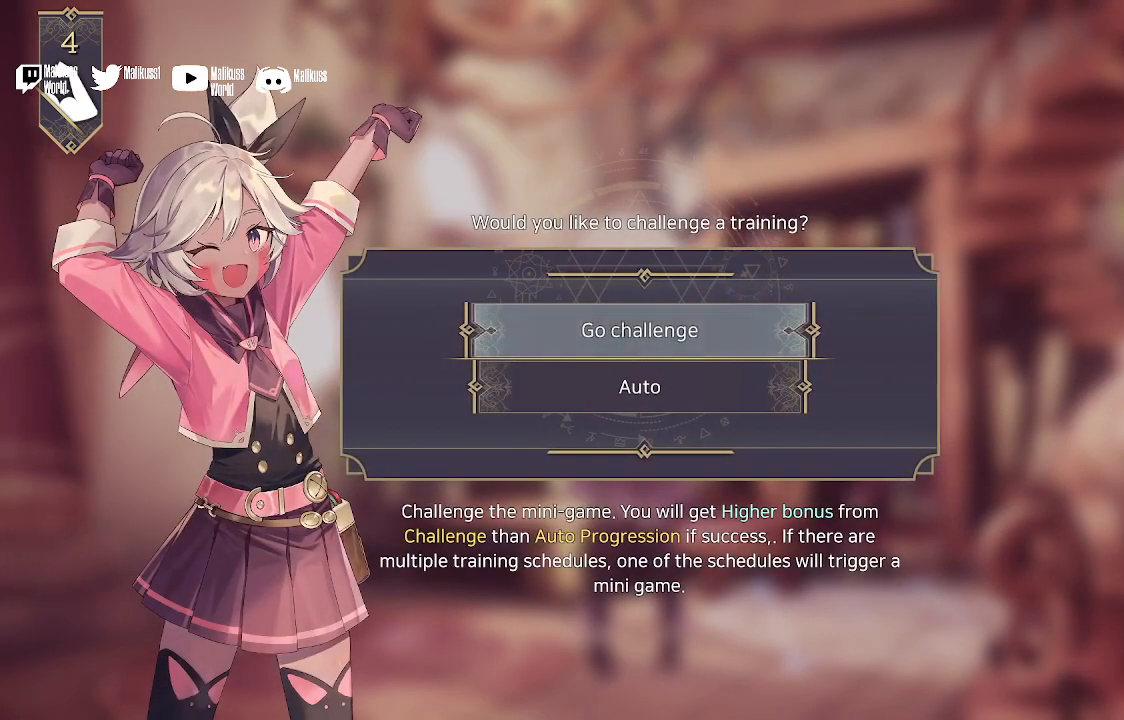
{"buttons": ["A"], "left_stick": "center", "right_stick": "center", "events": [[233, "left_stick", "down-left"], [400, "left_stick", "center"], [467, "A", "down"]]}
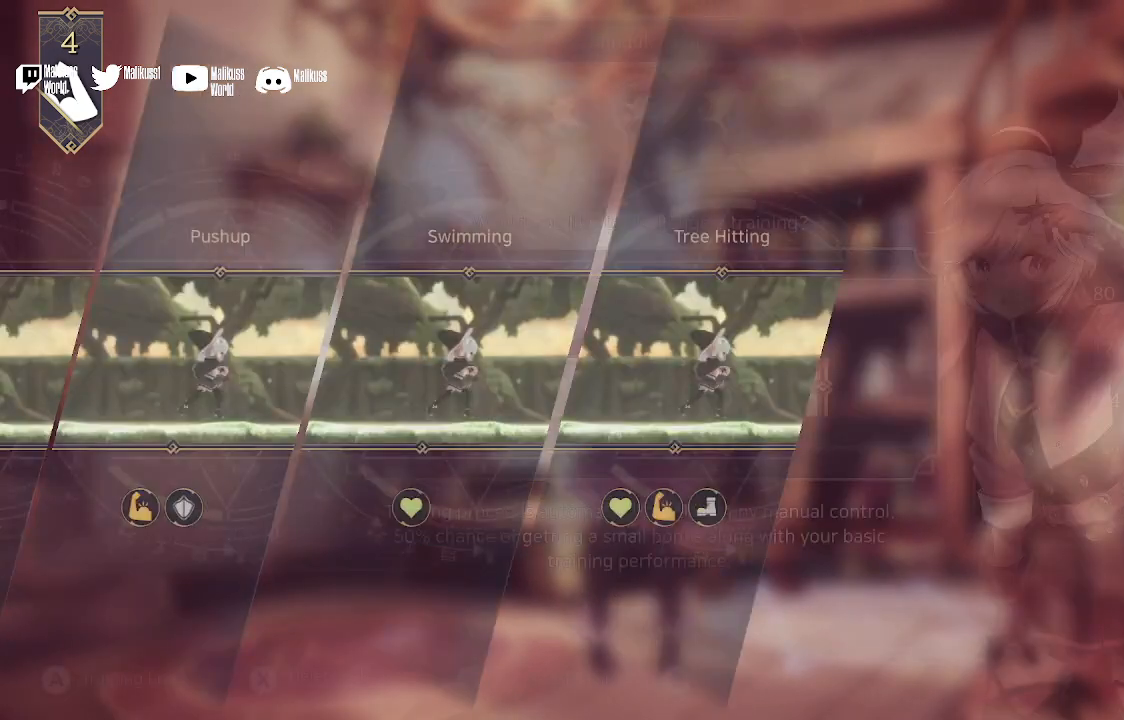
{"buttons": [], "left_stick": "center", "right_stick": "center", "events": [[100, "A", "up"]]}